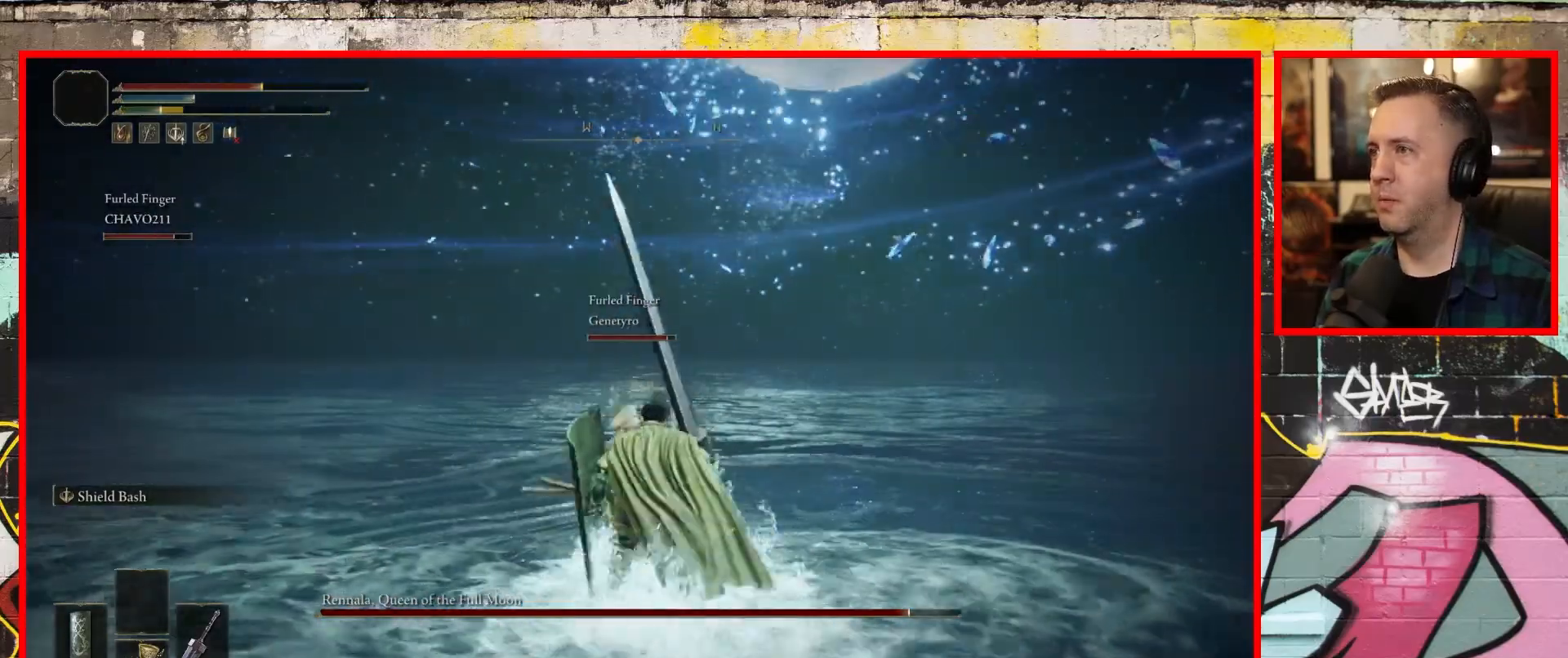
Gameplay with a controller (Xbox layout); each line is a JSON object with the inputs held at the frame after it. "events" lists button and stick changes between this image and that frame as [ms after this image, input, new state], when the widget could be followed in between.
{"buttons": [], "left_stick": "up-left", "right_stick": "center", "events": [[50, "B", "down"], [183, "B", "up"]]}
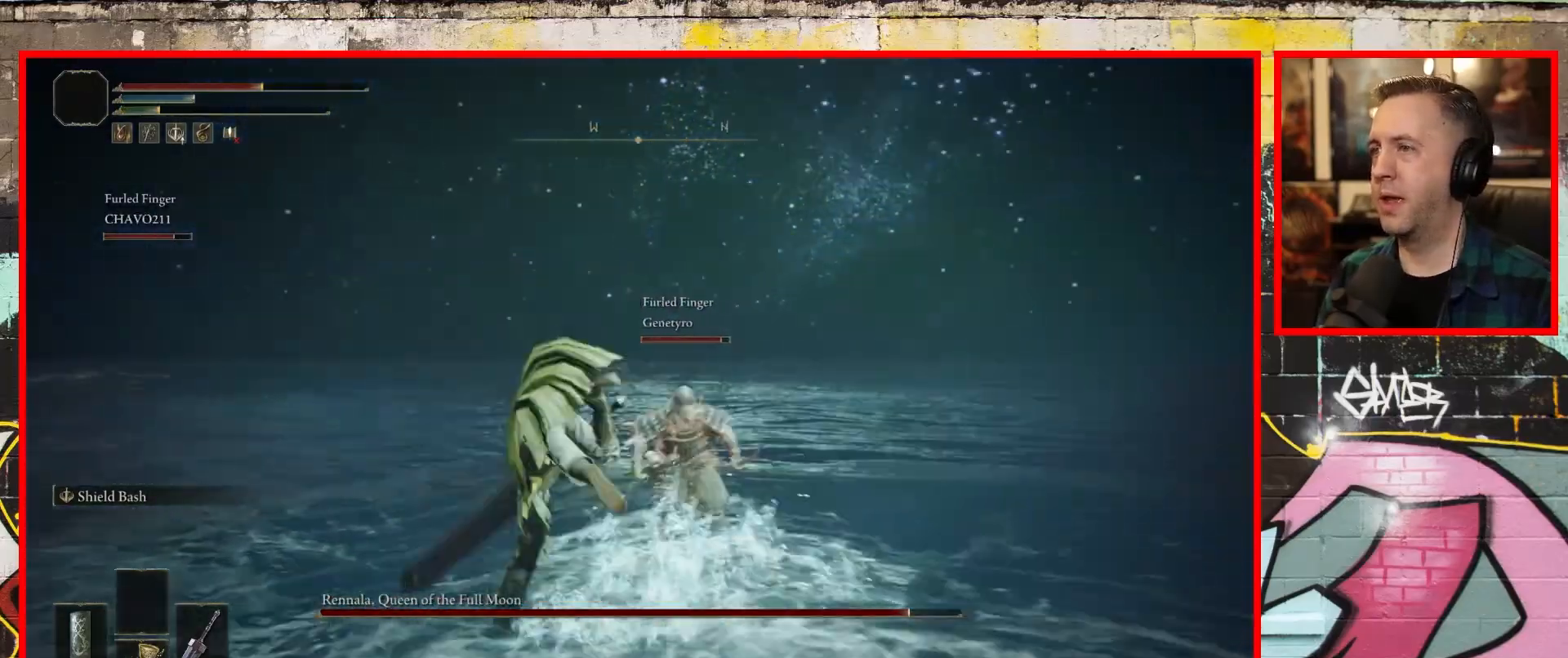
{"buttons": [], "left_stick": "up-left", "right_stick": "right", "events": [[150, "right_stick", "right"]]}
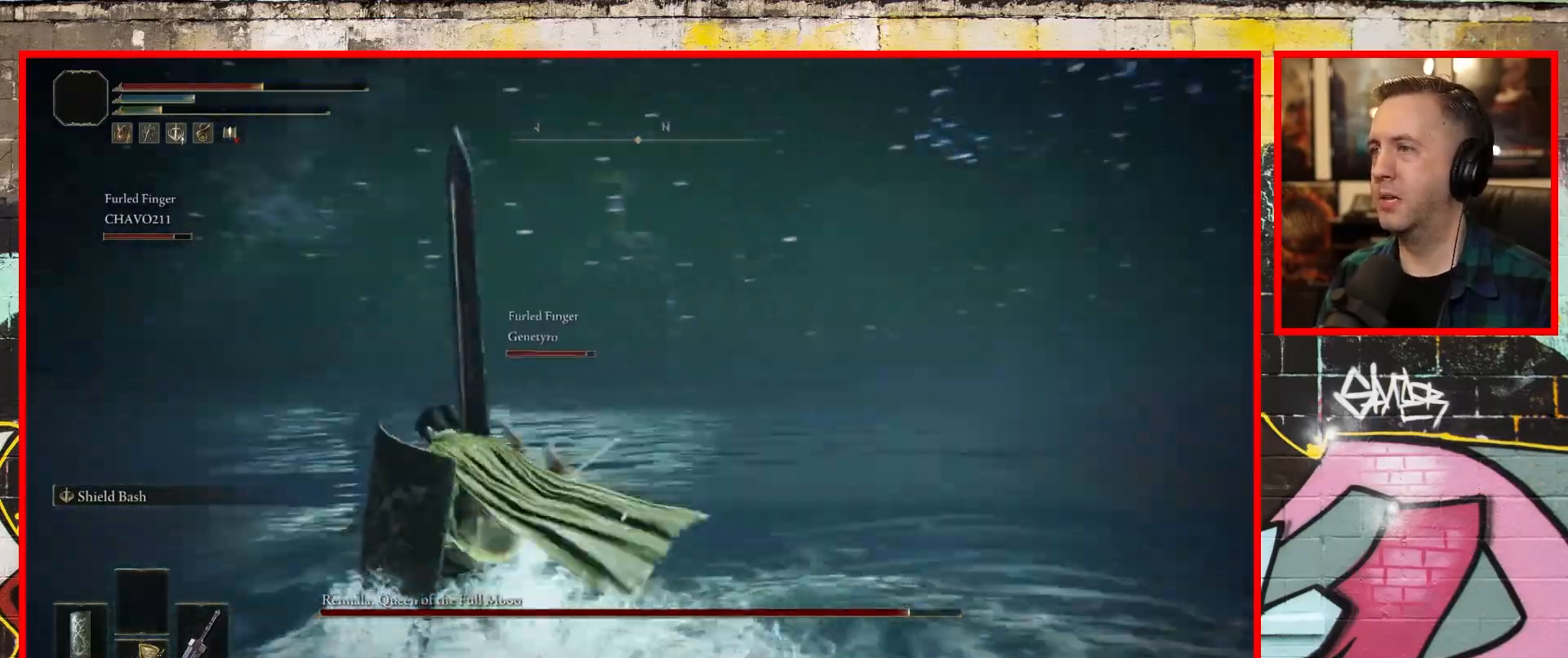
{"buttons": [], "left_stick": "up-left", "right_stick": "center", "events": [[483, "right_stick", "center"]]}
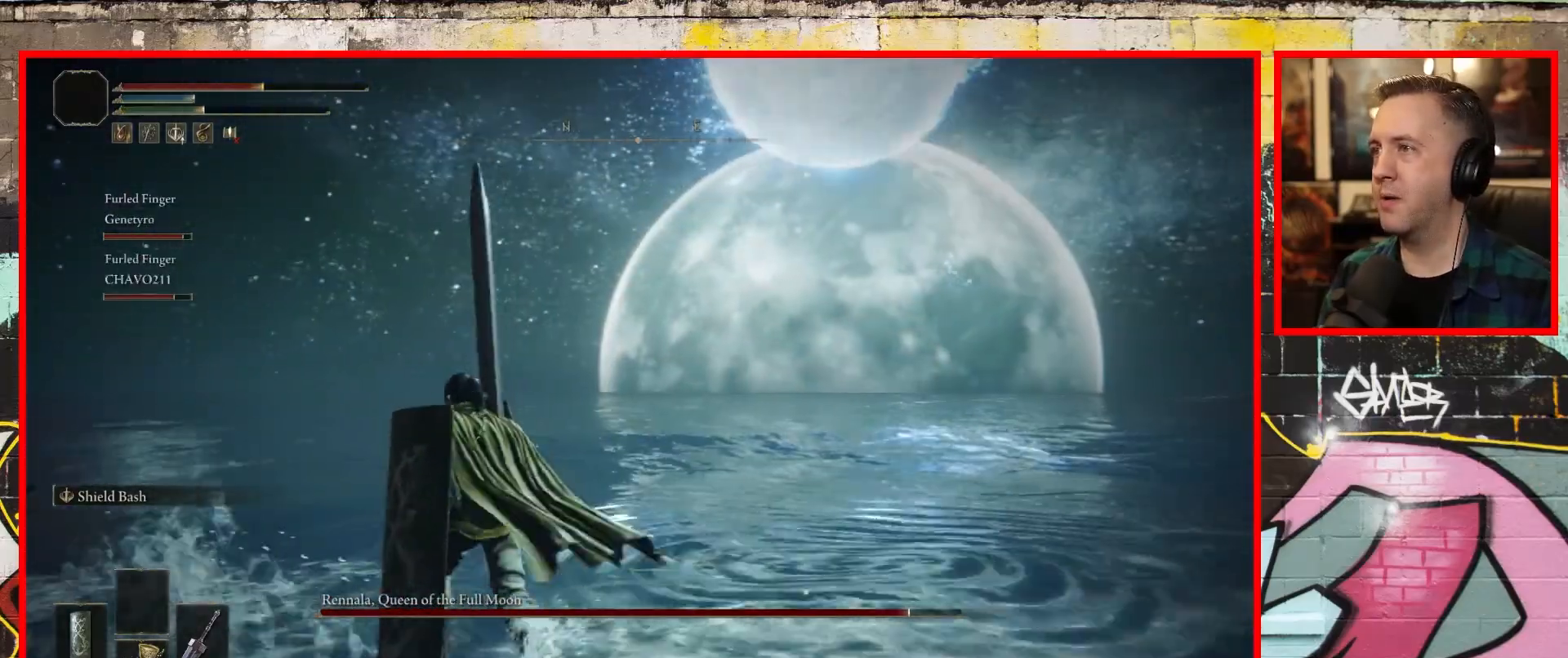
{"buttons": [], "left_stick": "up-left", "right_stick": "right", "events": [[217, "right_stick", "right"]]}
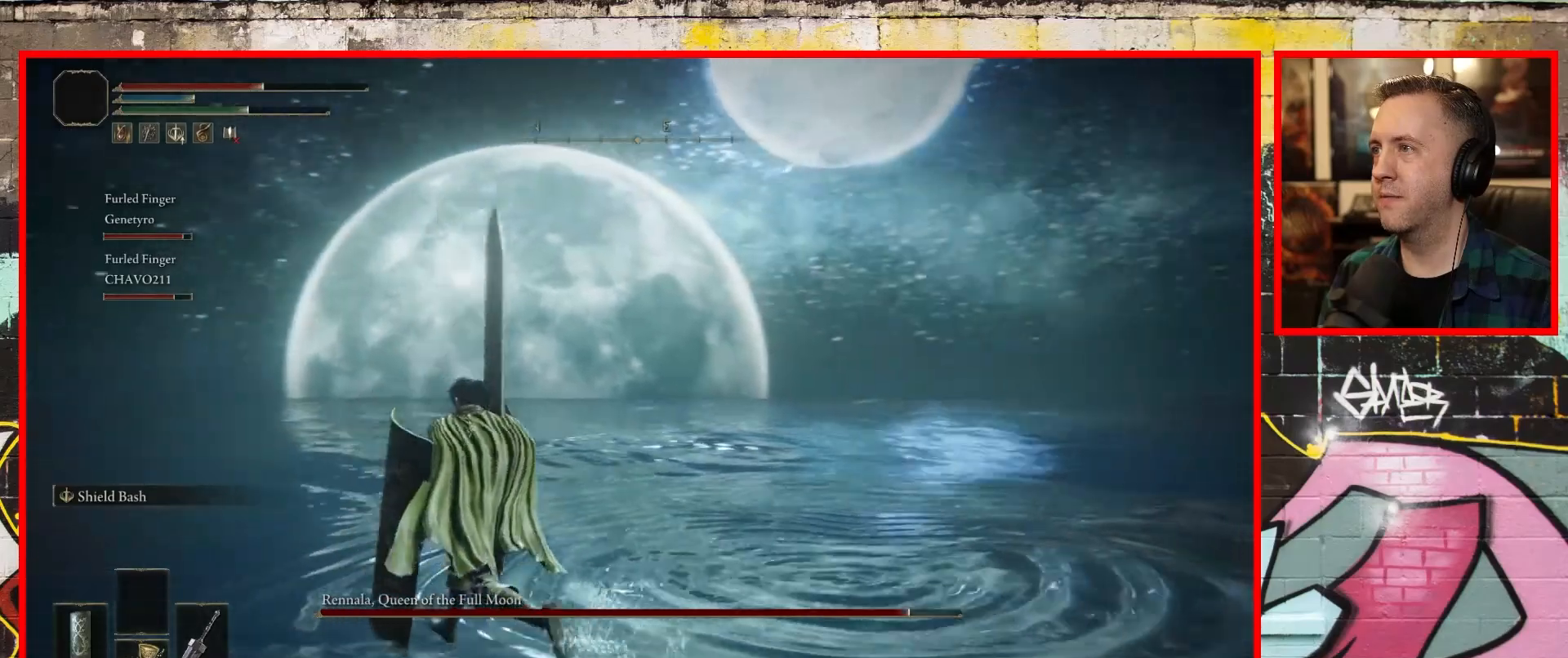
{"buttons": [], "left_stick": "left", "right_stick": "center", "events": [[50, "right_stick", "down-right"], [83, "left_stick", "left"], [167, "right_stick", "center"]]}
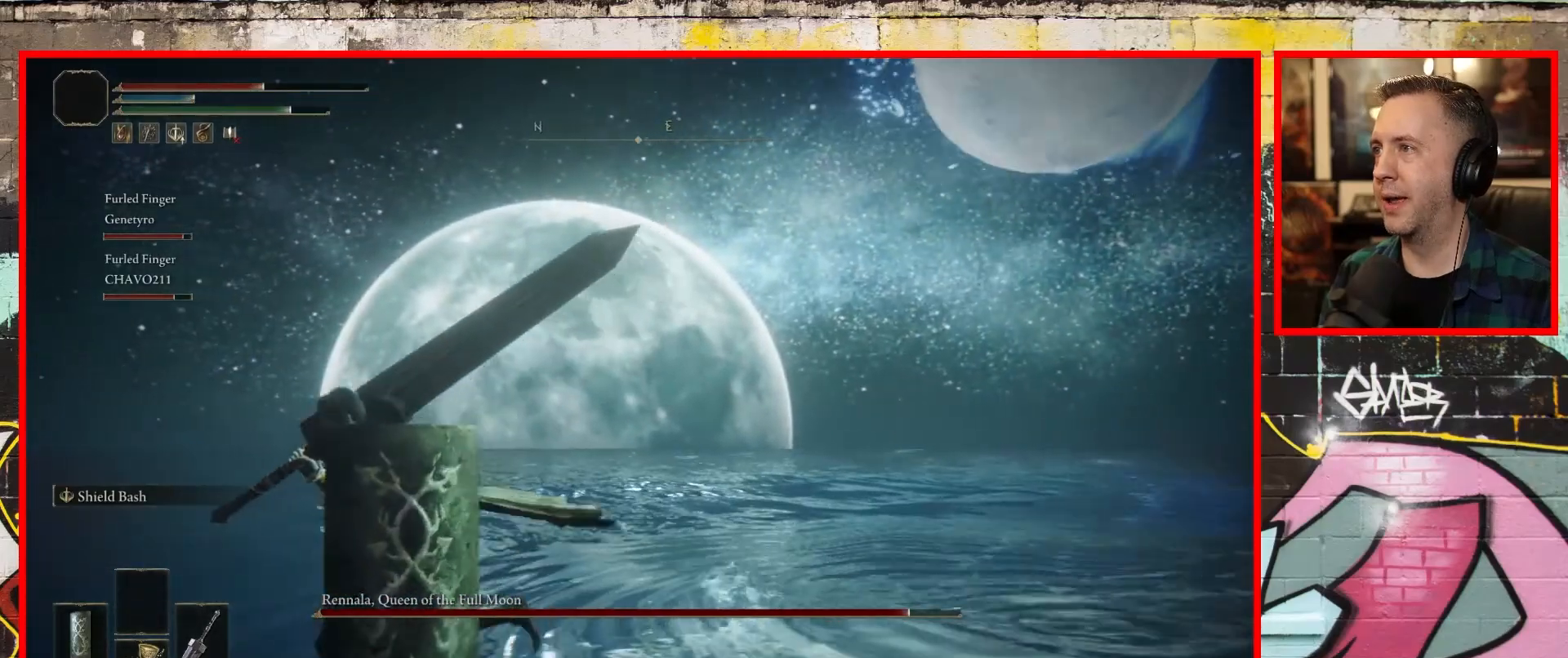
{"buttons": [], "left_stick": "left", "right_stick": "right", "events": [[17, "right_stick", "right"]]}
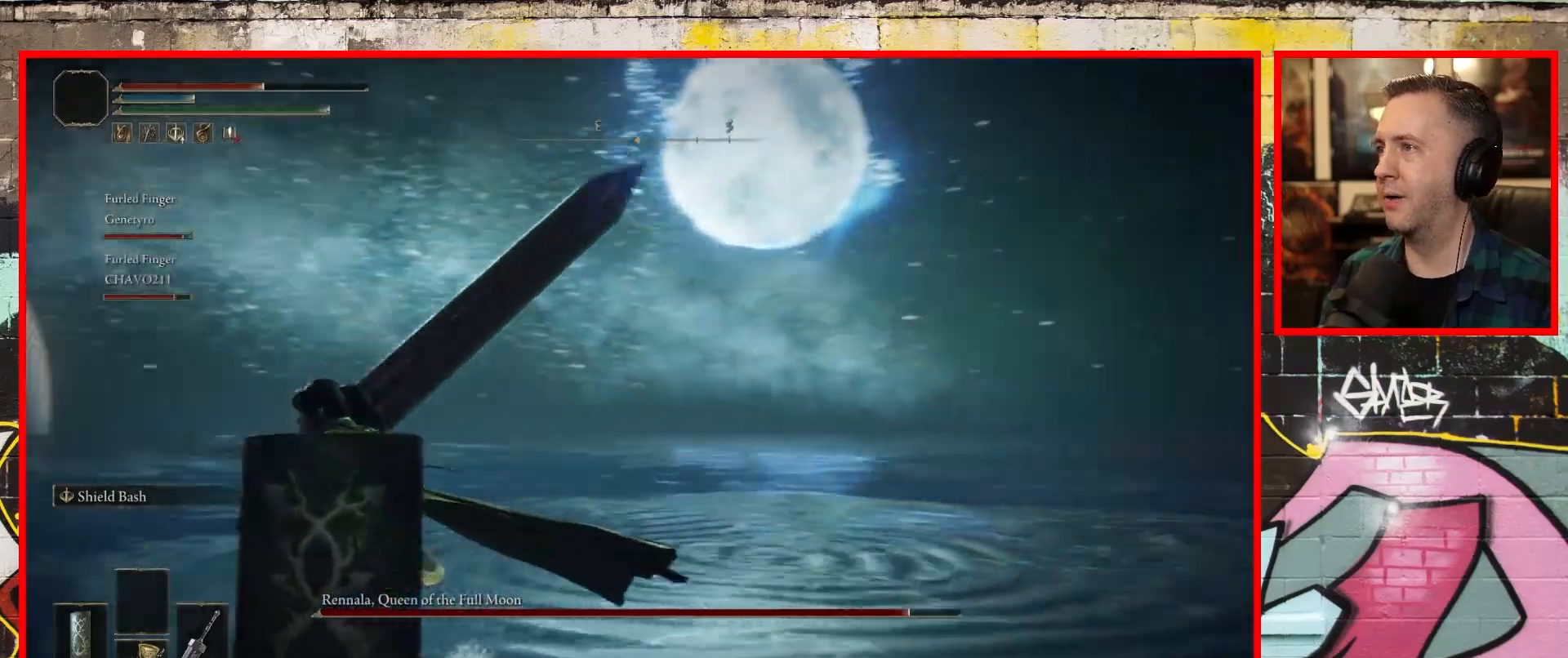
{"buttons": [], "left_stick": "down-left", "right_stick": "center", "events": [[117, "right_stick", "down-right"], [150, "left_stick", "down-left"], [333, "right_stick", "center"]]}
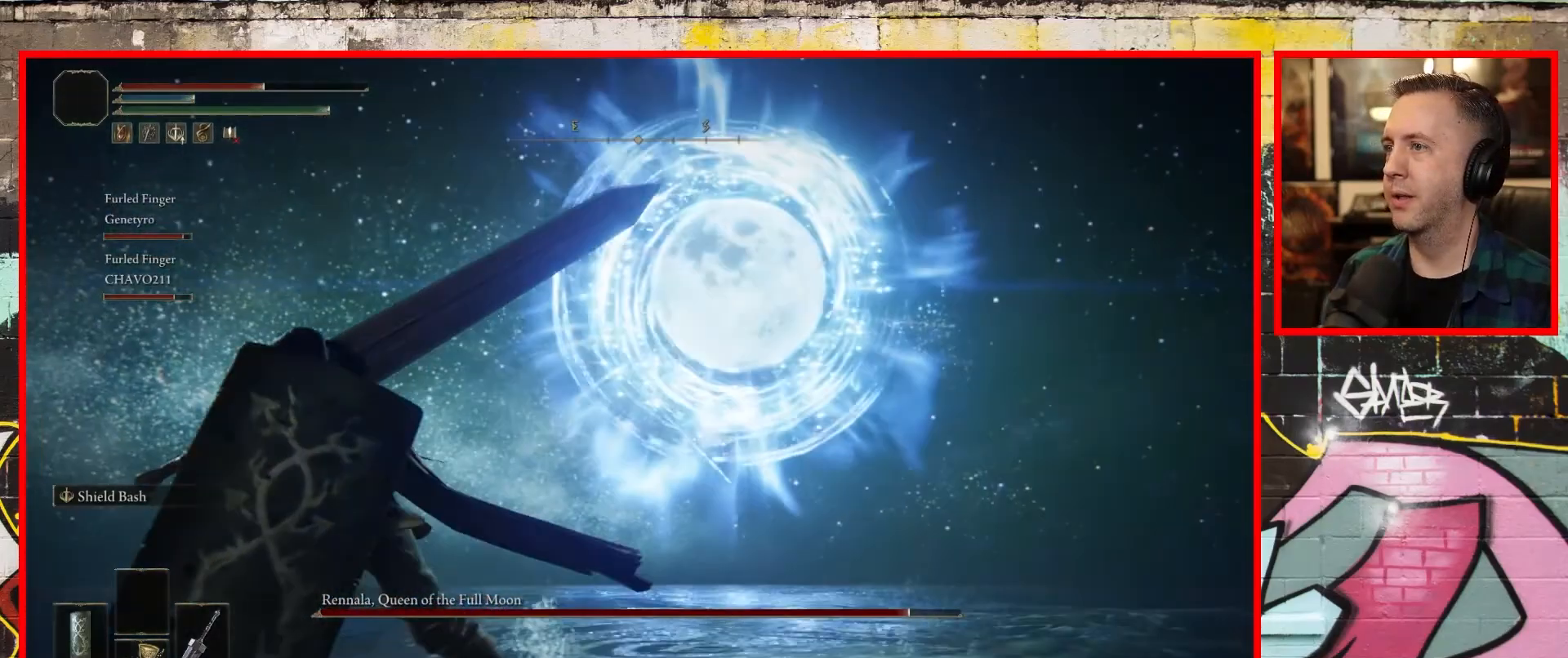
{"buttons": [], "left_stick": "left", "right_stick": "right", "events": [[83, "right_stick", "right"], [483, "left_stick", "left"]]}
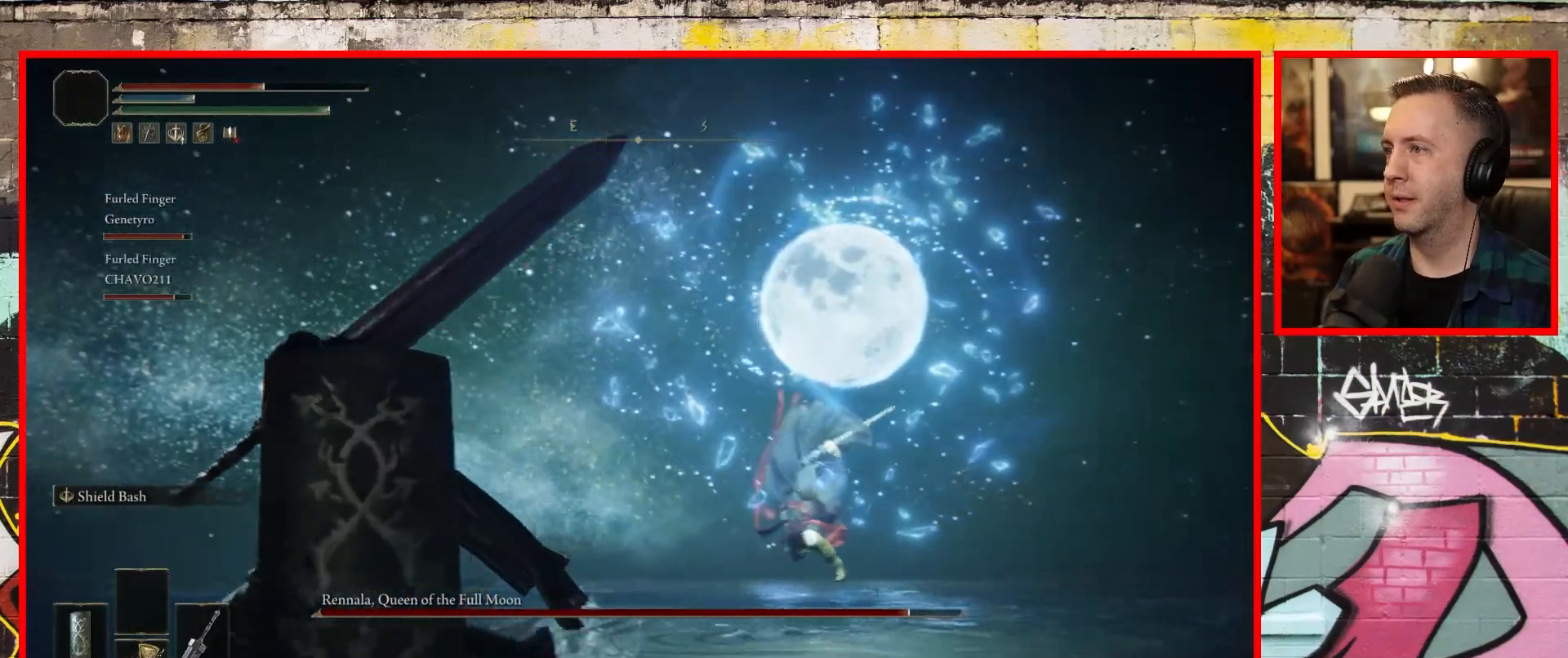
{"buttons": [], "left_stick": "up-left", "right_stick": "up-right", "events": [[100, "right_stick", "up-right"], [133, "left_stick", "up-left"]]}
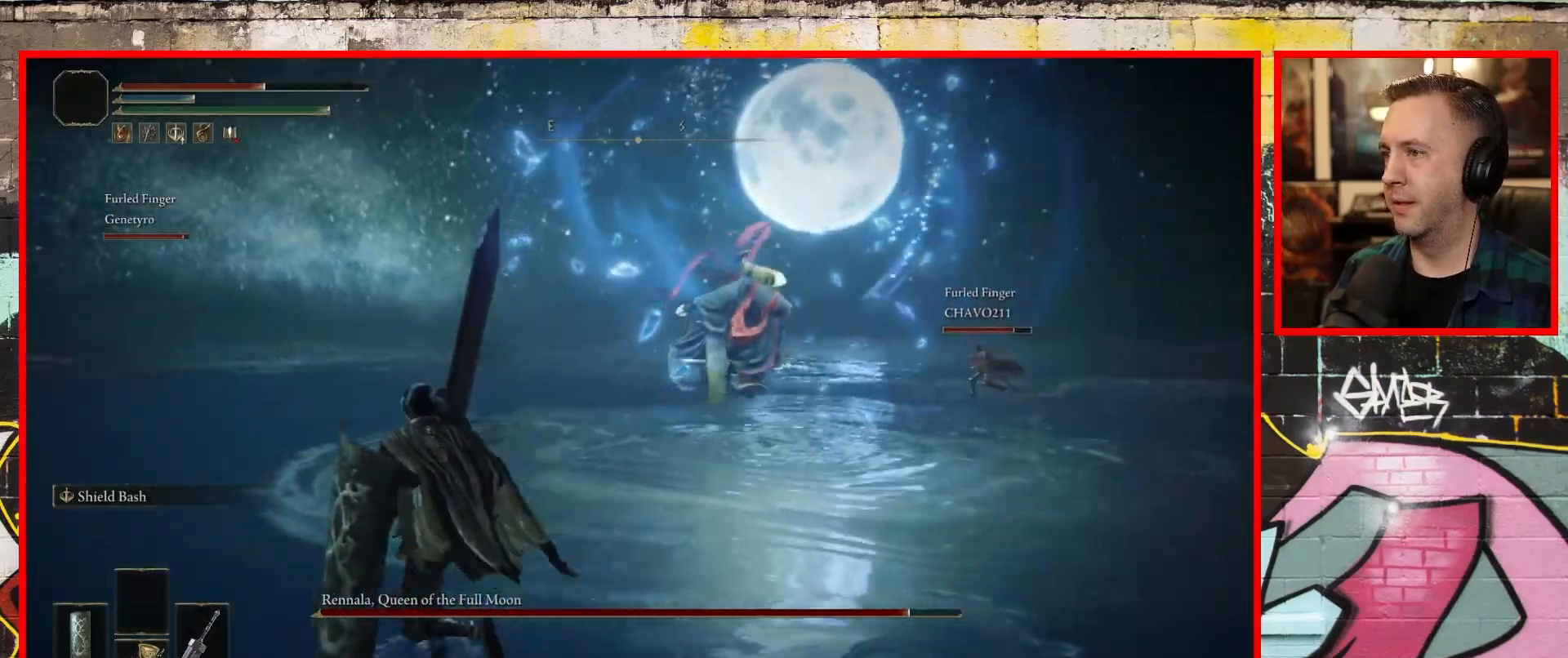
{"buttons": [], "left_stick": "up-left", "right_stick": "center", "events": [[50, "right_stick", "right"], [67, "R3", "down"], [200, "R3", "up"], [483, "right_stick", "center"]]}
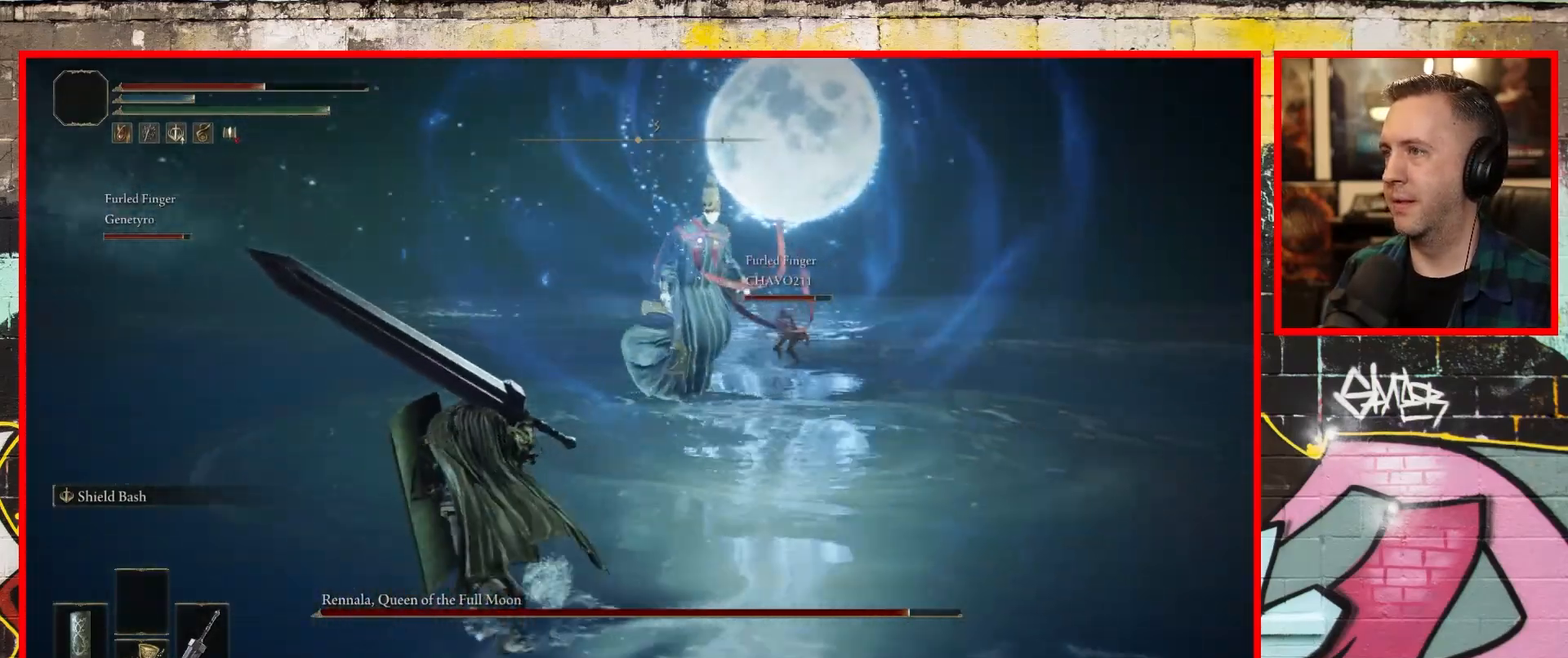
{"buttons": ["B"], "left_stick": "up-left", "right_stick": "center", "events": [[117, "B", "down"]]}
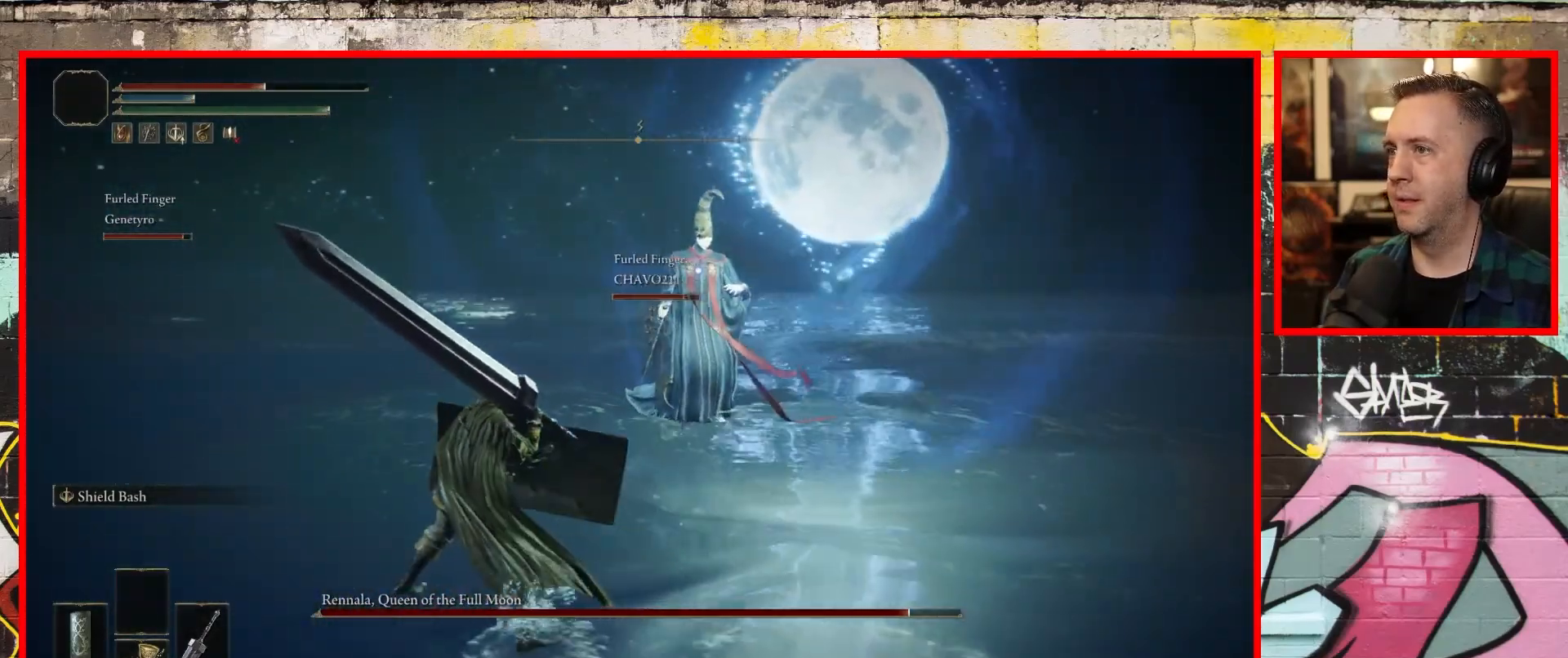
{"buttons": ["B"], "left_stick": "up-left", "right_stick": "center", "events": []}
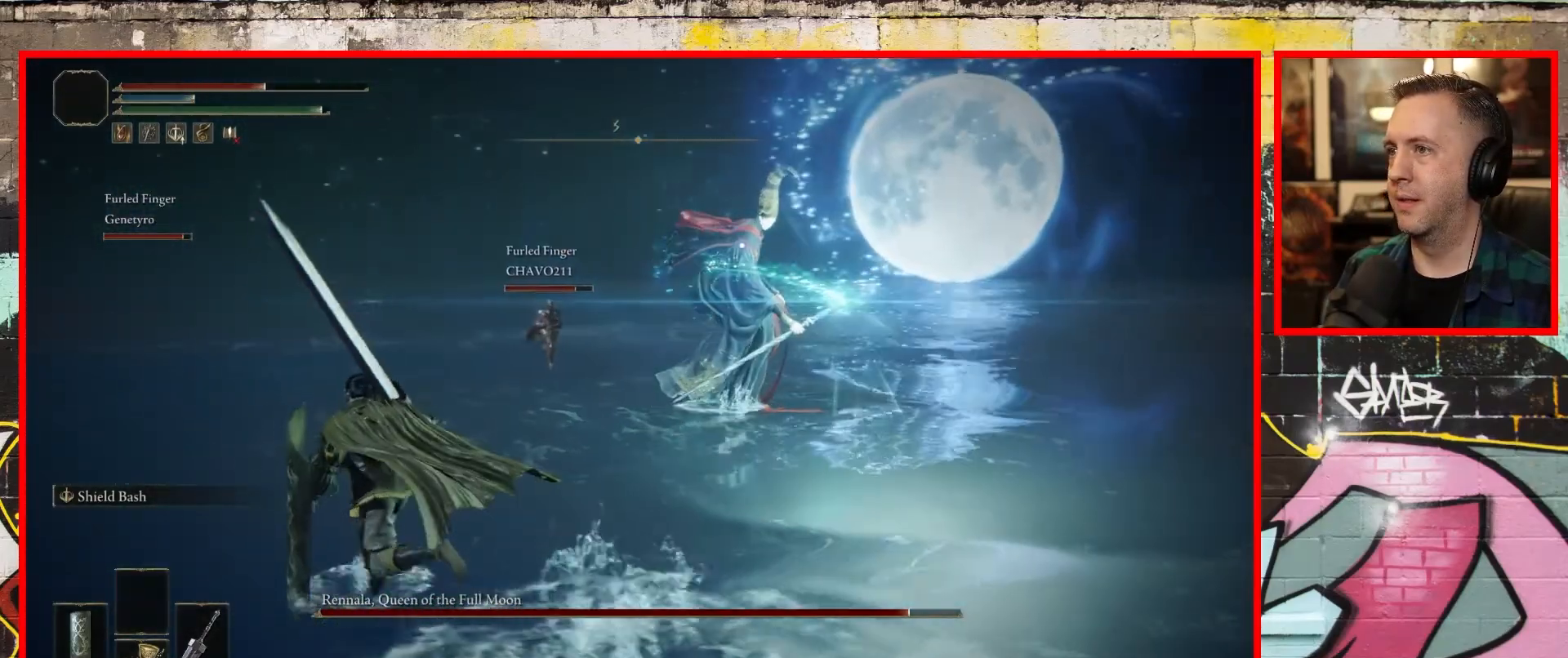
{"buttons": ["B"], "left_stick": "up-left", "right_stick": "center", "events": []}
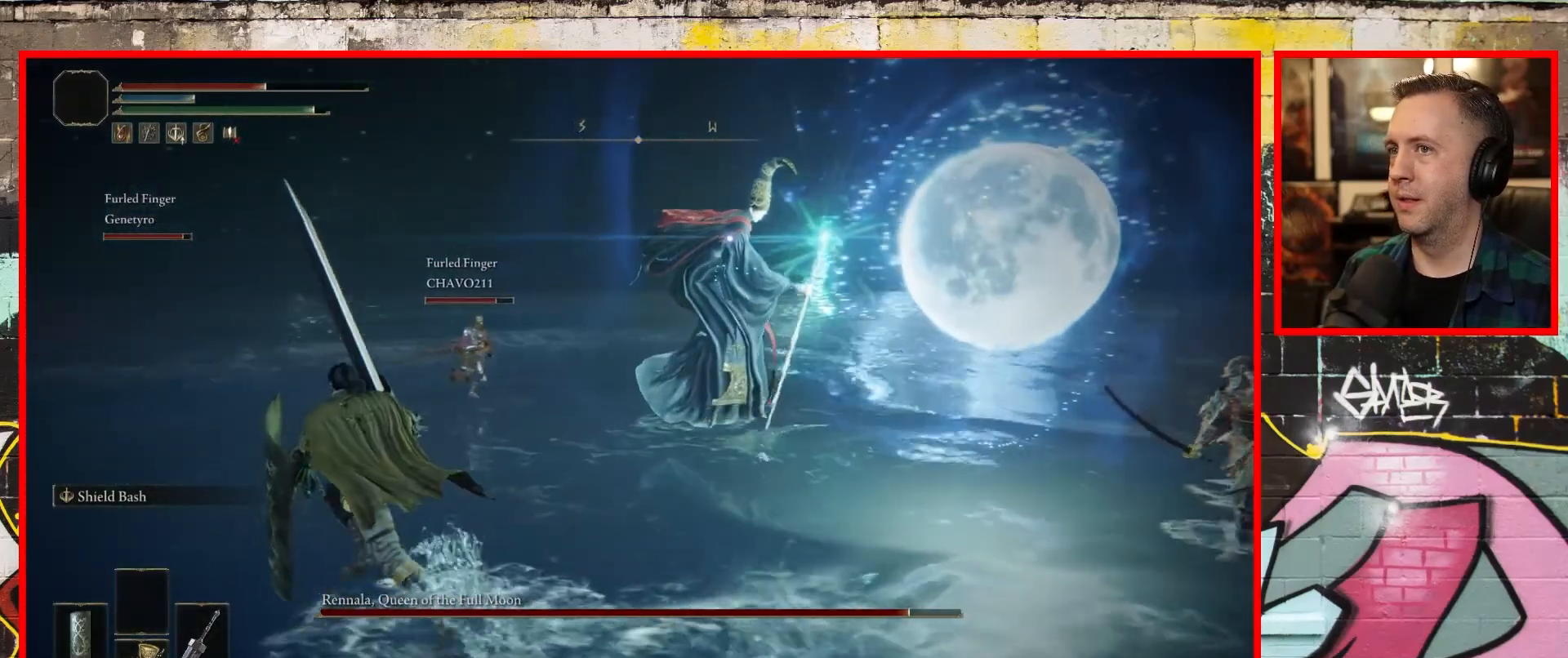
{"buttons": ["B"], "left_stick": "up-left", "right_stick": "center", "events": []}
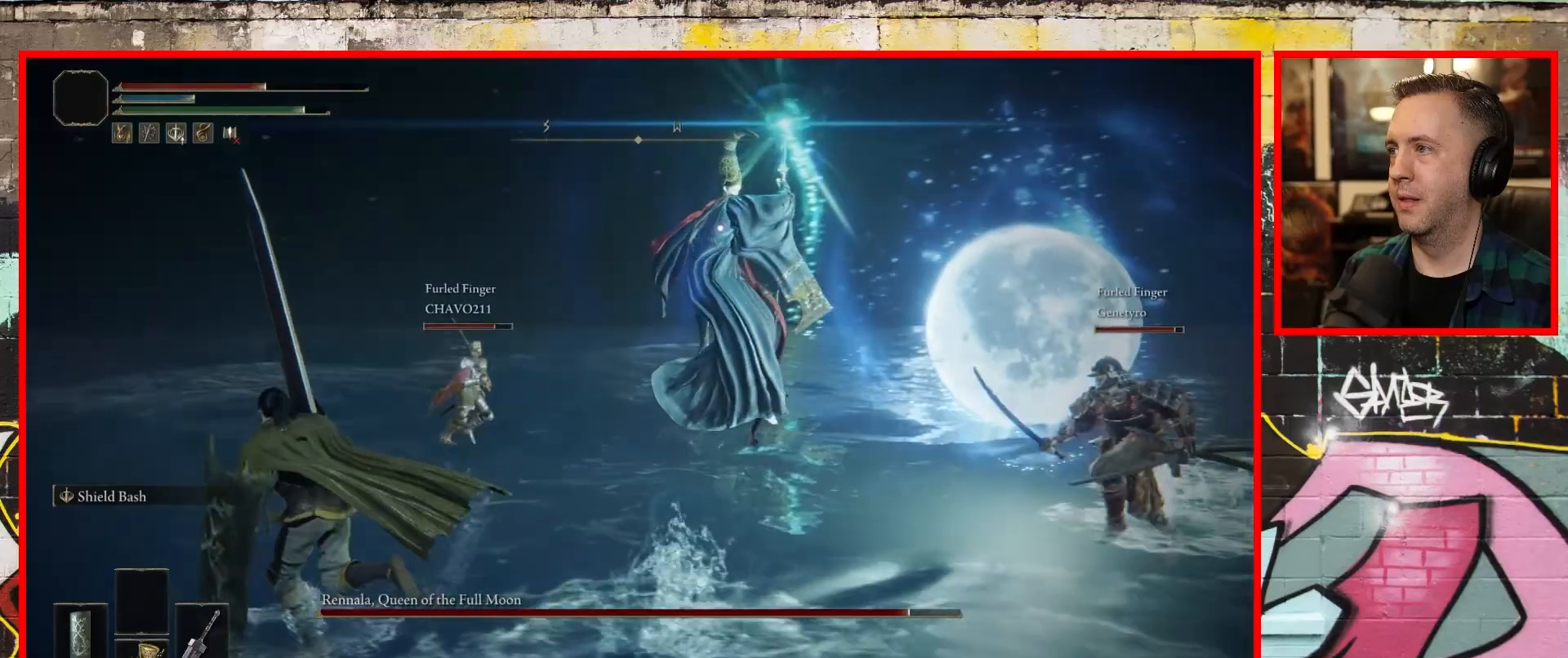
{"buttons": ["B"], "left_stick": "up-left", "right_stick": "center", "events": []}
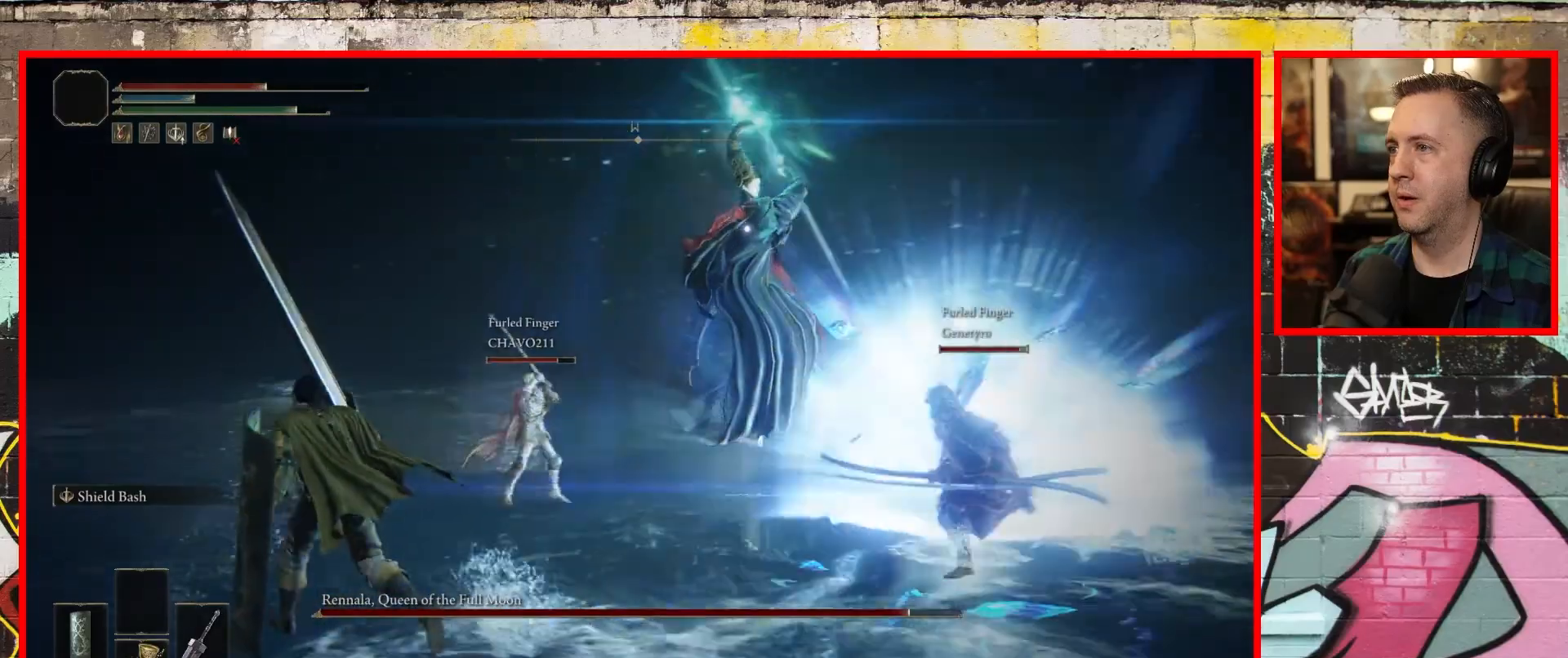
{"buttons": ["B"], "left_stick": "up-left", "right_stick": "center", "events": []}
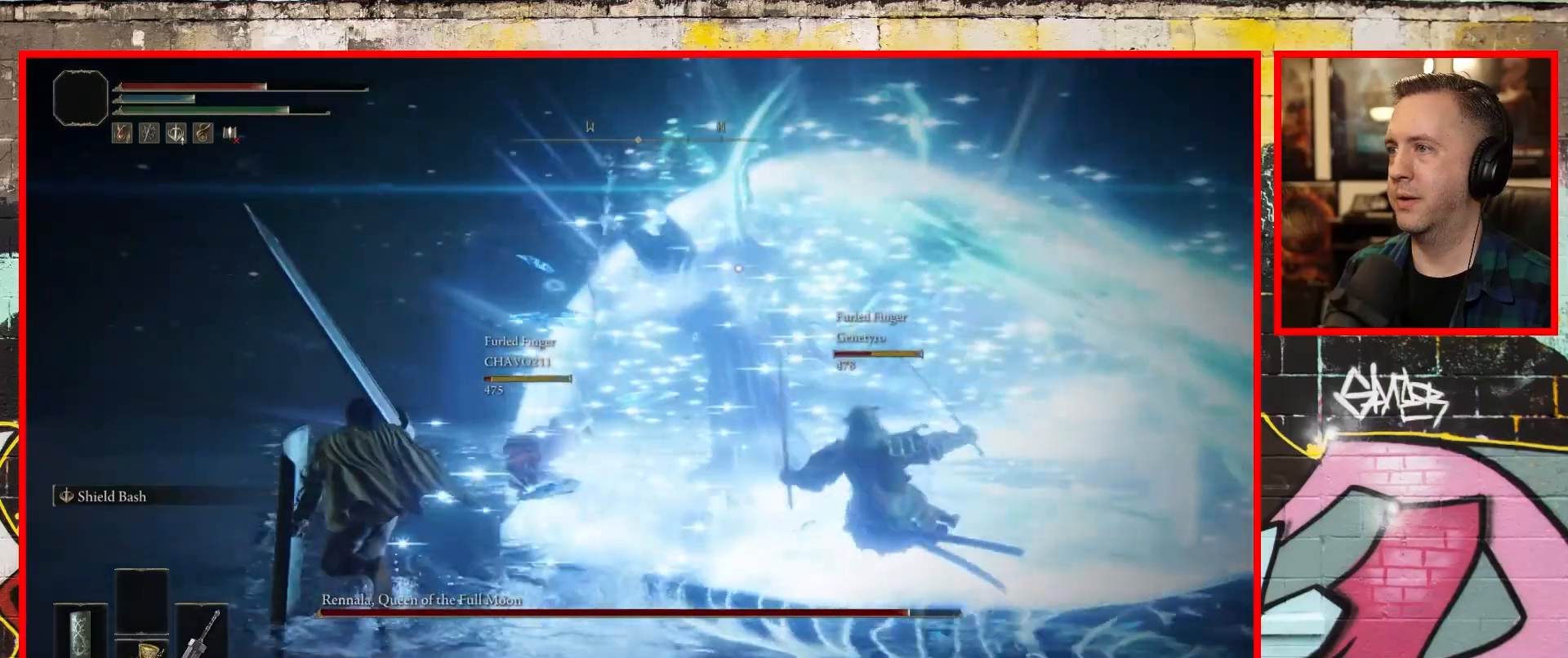
{"buttons": ["B"], "left_stick": "up-left", "right_stick": "center", "events": []}
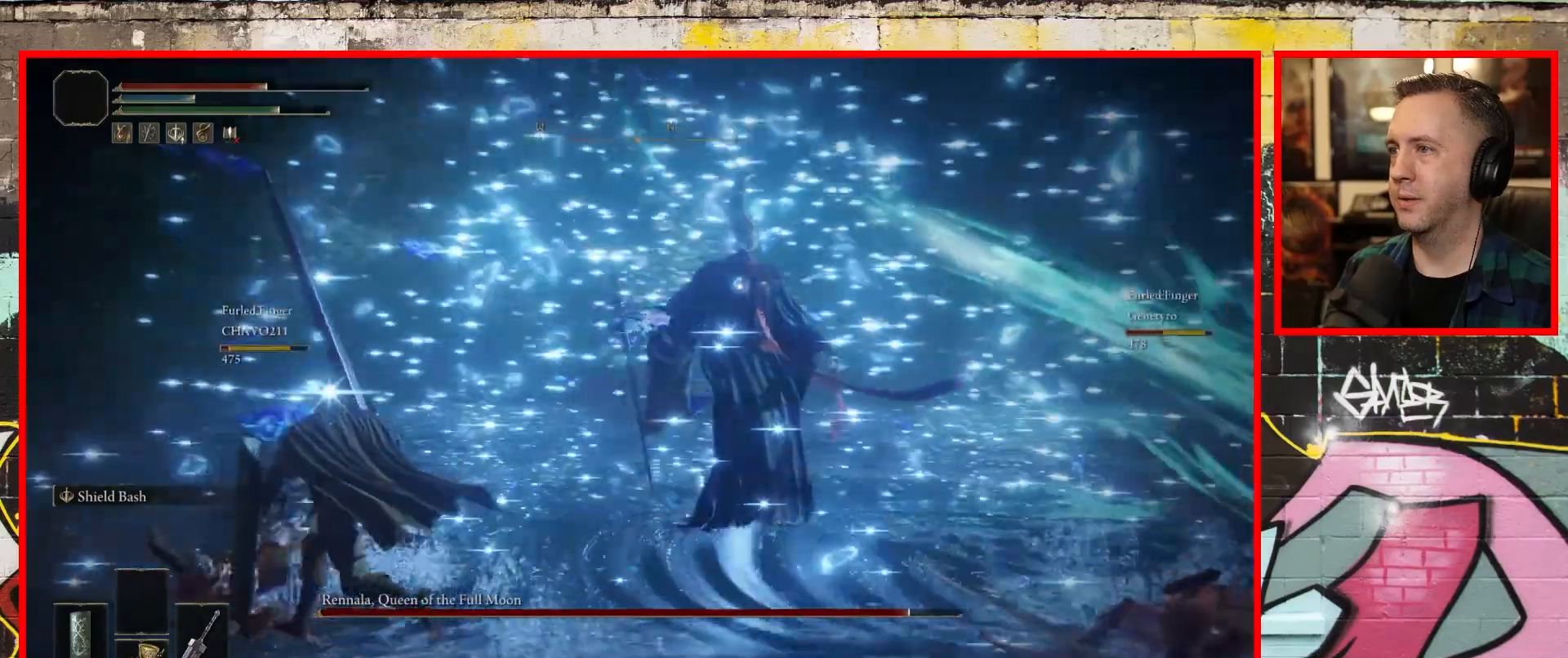
{"buttons": ["B"], "left_stick": "up", "right_stick": "center", "events": [[50, "left_stick", "up"]]}
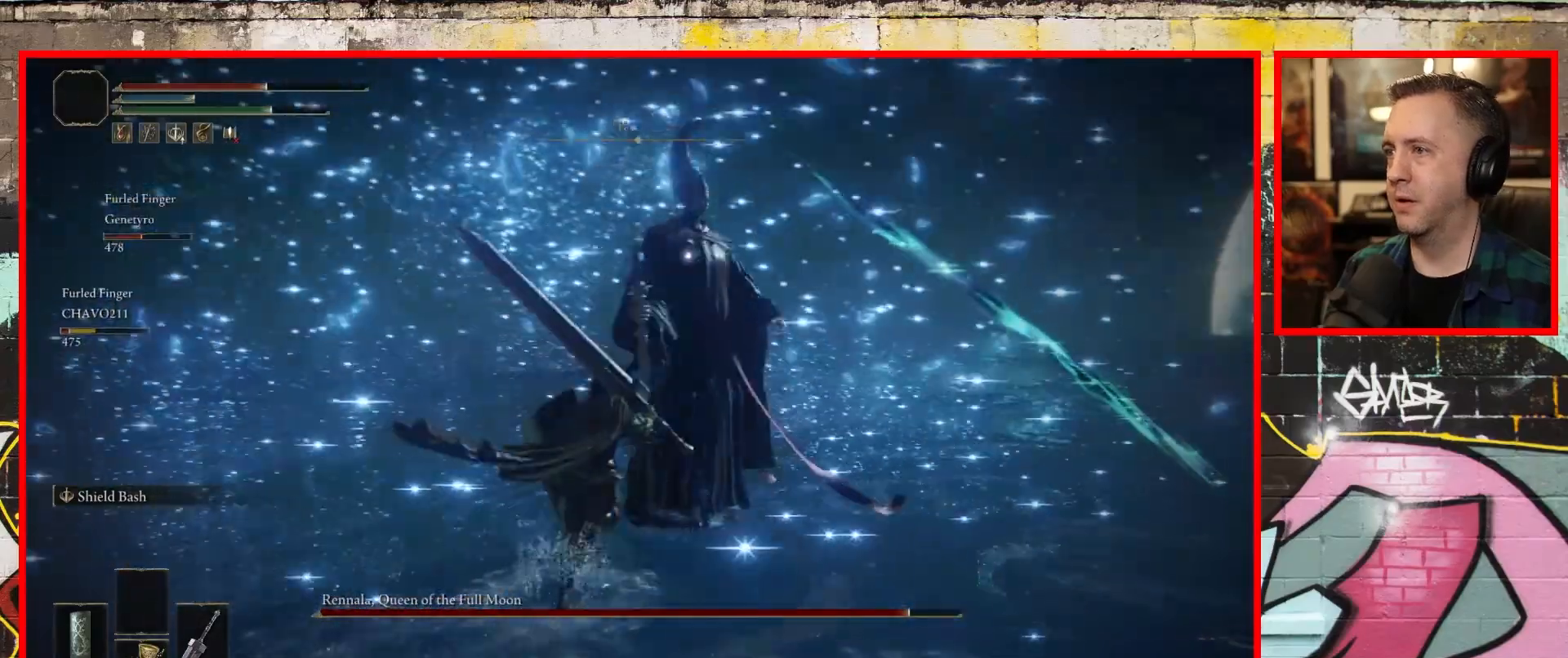
{"buttons": [], "left_stick": "up", "right_stick": "center", "events": [[17, "R1", "down"], [133, "R1", "up"], [417, "B", "up"]]}
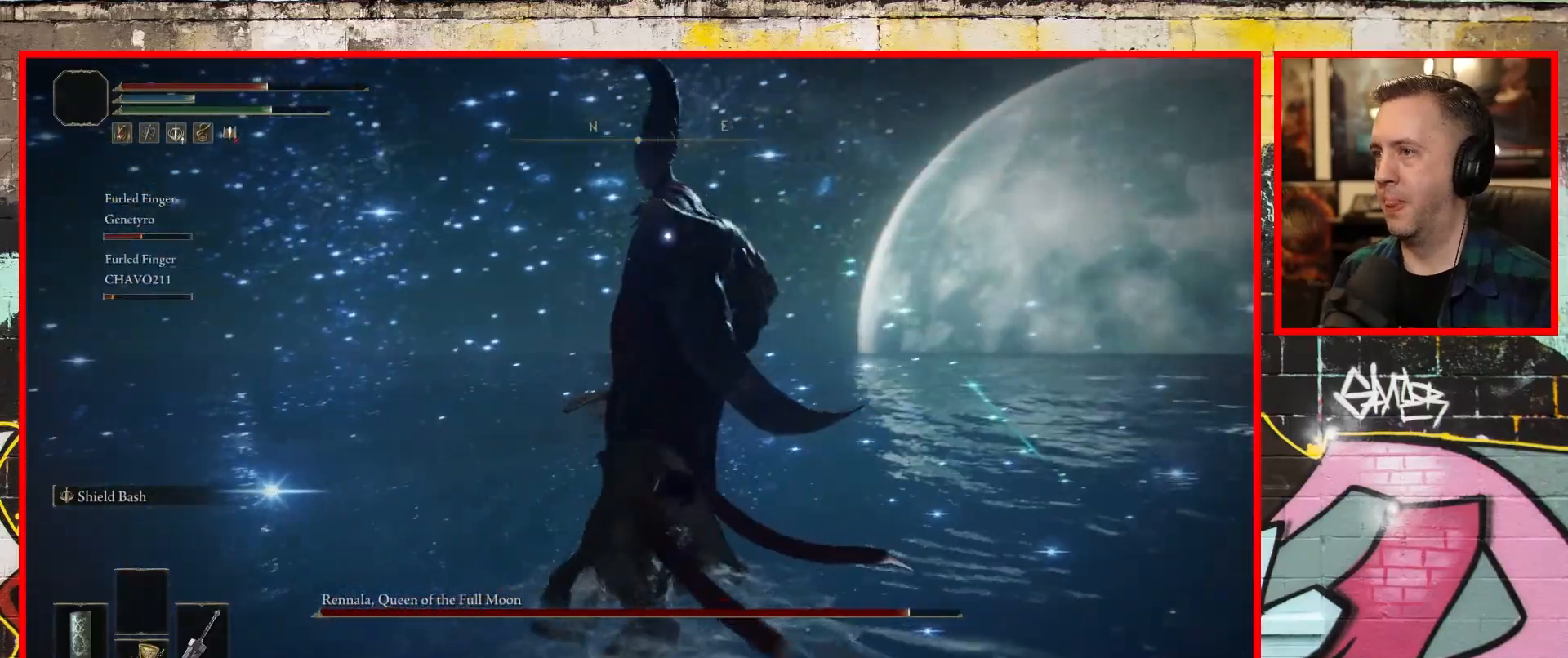
{"buttons": ["R1"], "left_stick": "up", "right_stick": "center", "events": [[400, "R1", "down"]]}
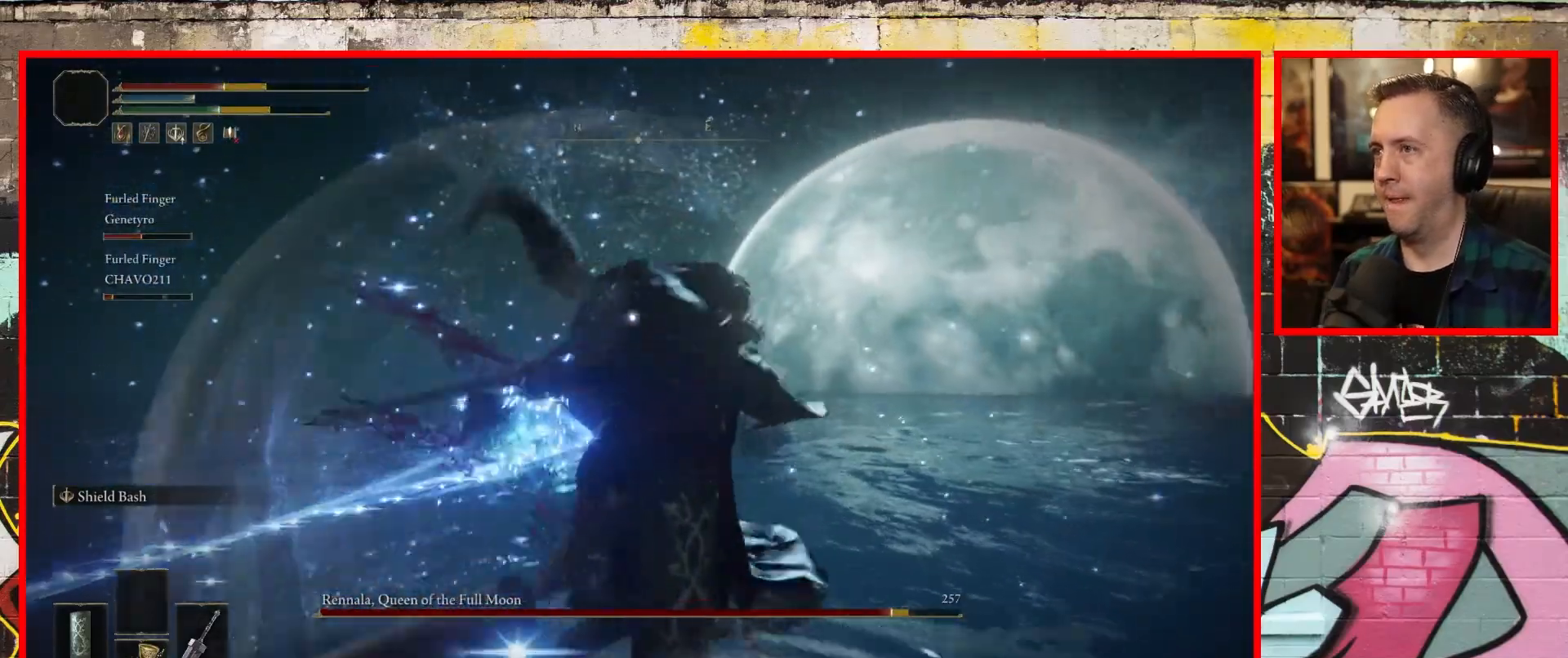
{"buttons": [], "left_stick": "down", "right_stick": "center", "events": [[50, "R1", "up"], [350, "left_stick", "center"], [450, "left_stick", "down"]]}
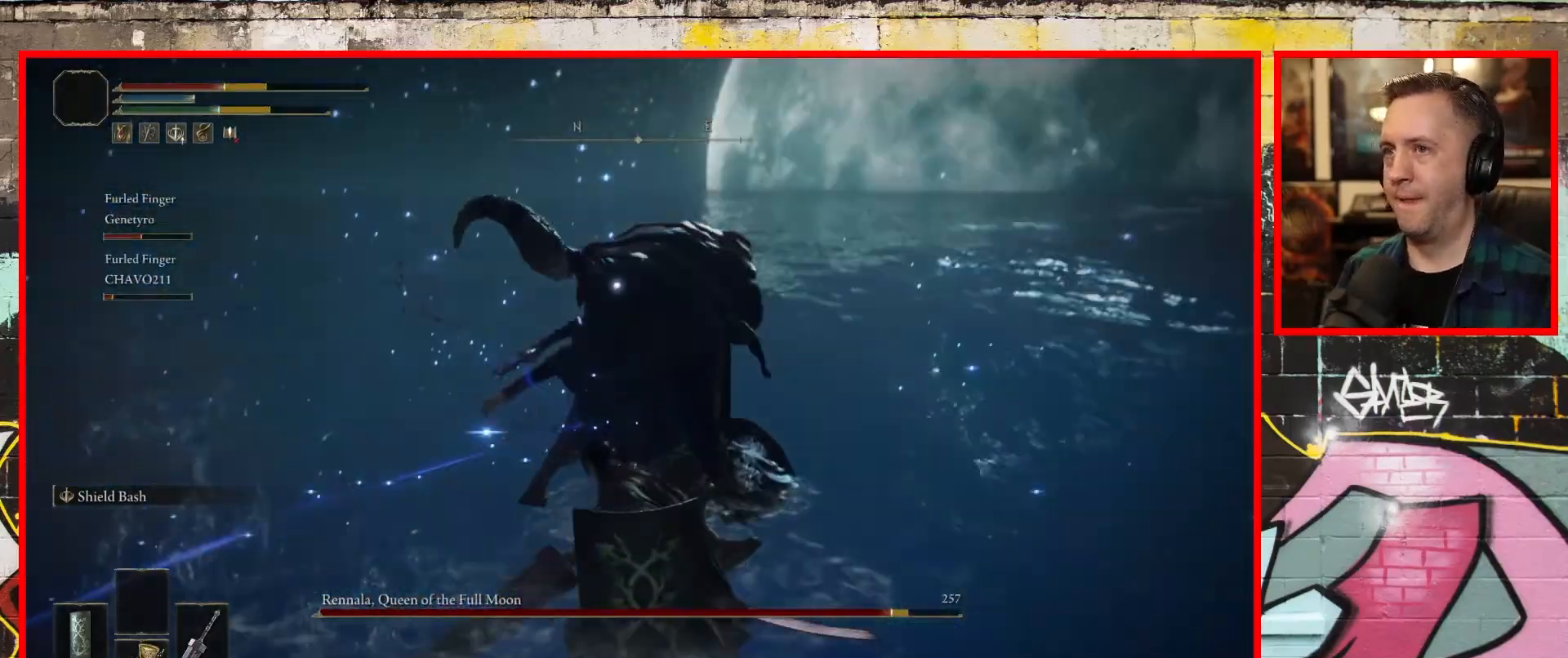
{"buttons": [], "left_stick": "down", "right_stick": "center", "events": [[217, "B", "down"], [383, "B", "up"]]}
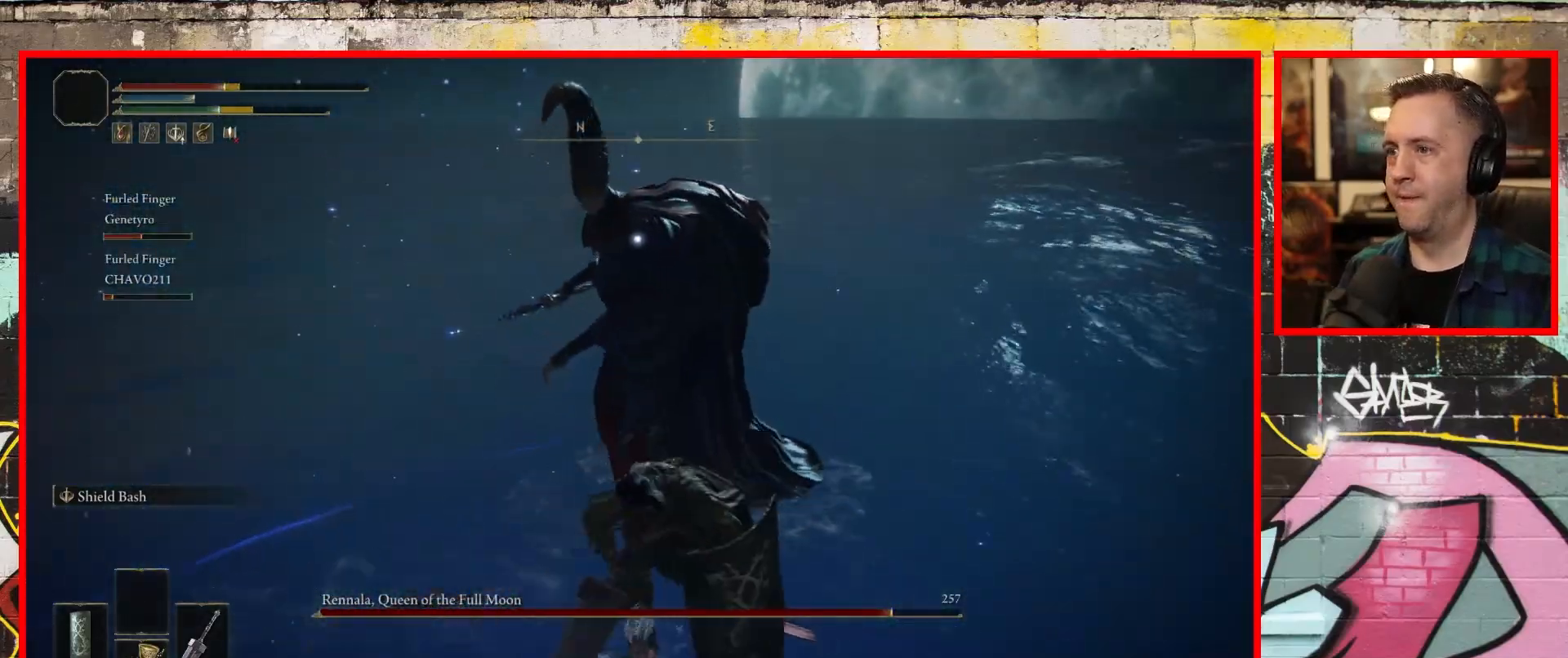
{"buttons": ["B"], "left_stick": "down", "right_stick": "center", "events": [[467, "B", "down"]]}
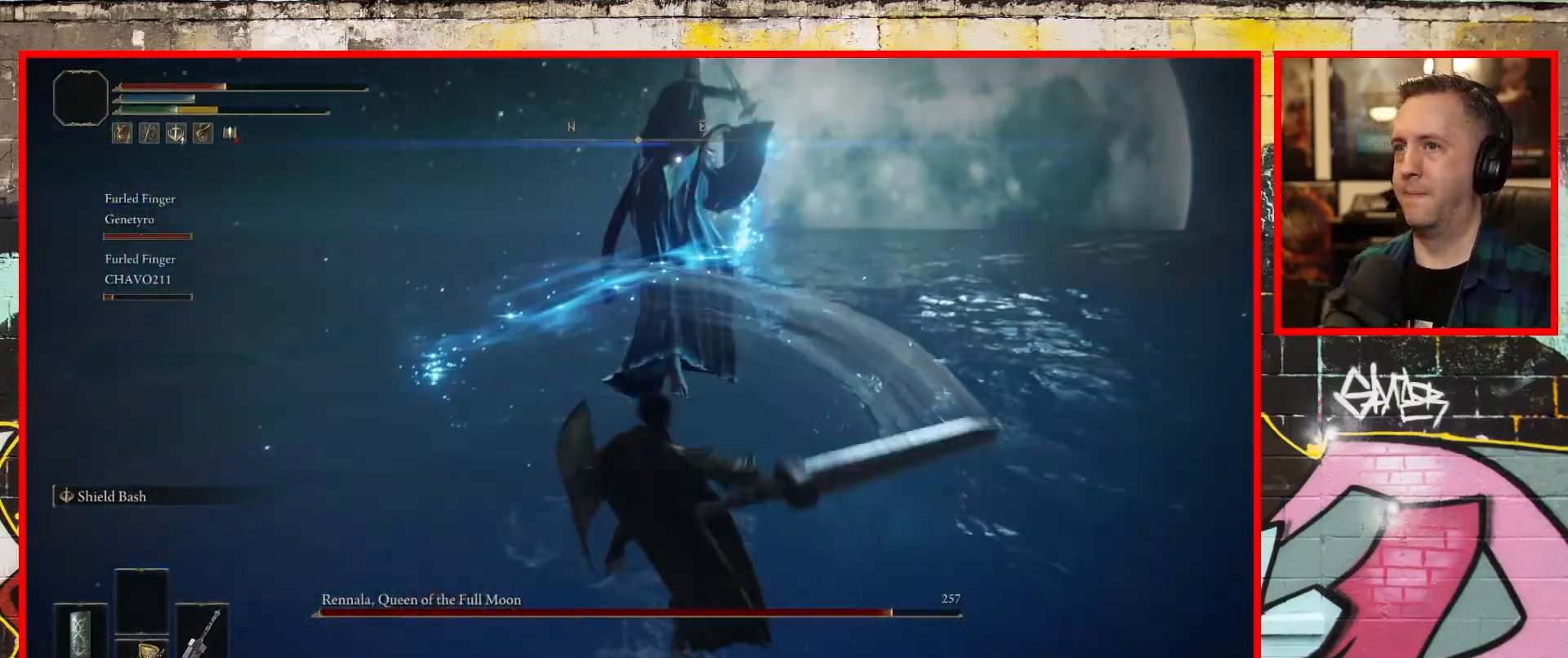
{"buttons": ["B"], "left_stick": "down", "right_stick": "center", "events": [[133, "B", "up"], [433, "B", "down"]]}
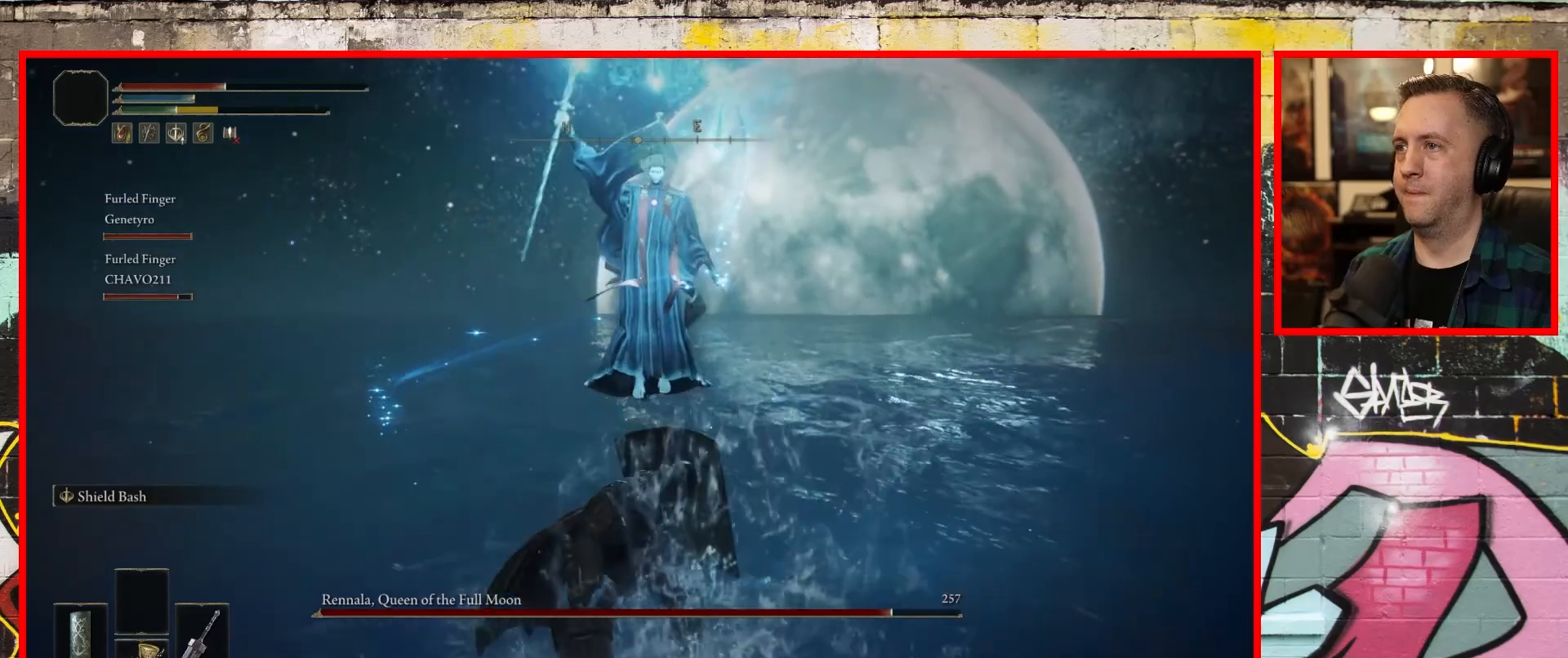
{"buttons": [], "left_stick": "down-left", "right_stick": "center", "events": [[117, "B", "up"], [300, "B", "down"], [500, "B", "up"], [500, "left_stick", "down-left"]]}
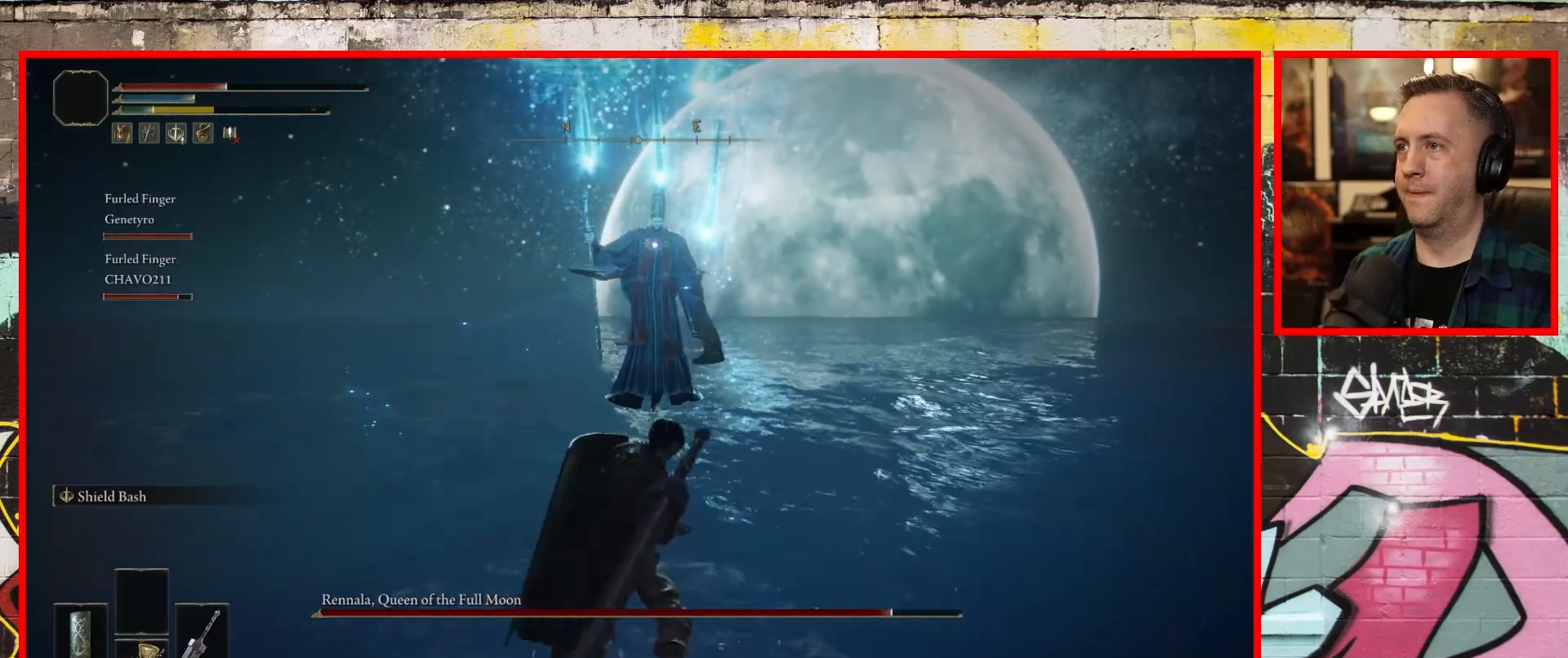
{"buttons": ["B"], "left_stick": "left", "right_stick": "center", "events": [[183, "B", "down"], [333, "B", "up"], [400, "left_stick", "left"], [483, "B", "down"]]}
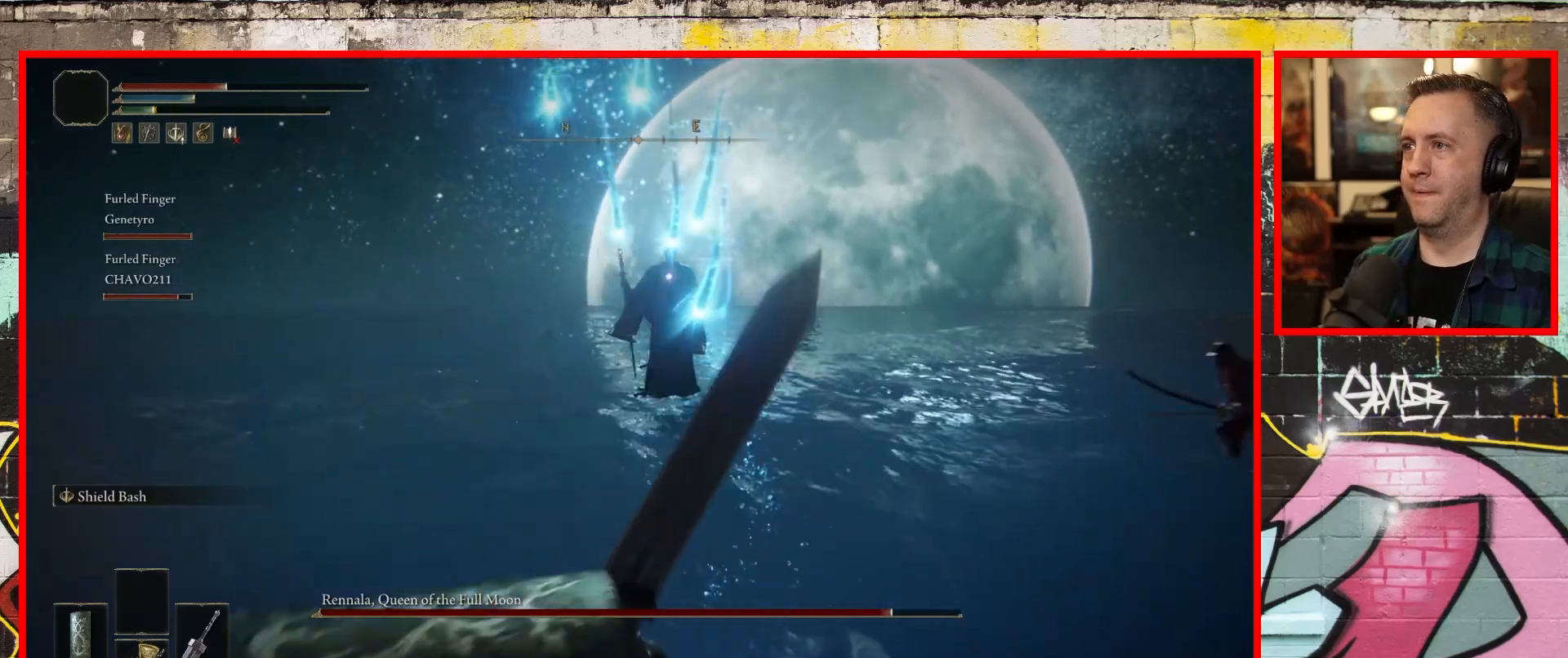
{"buttons": ["B"], "left_stick": "left", "right_stick": "center", "events": [[133, "B", "up"], [217, "B", "down"], [350, "B", "up"], [433, "B", "down"]]}
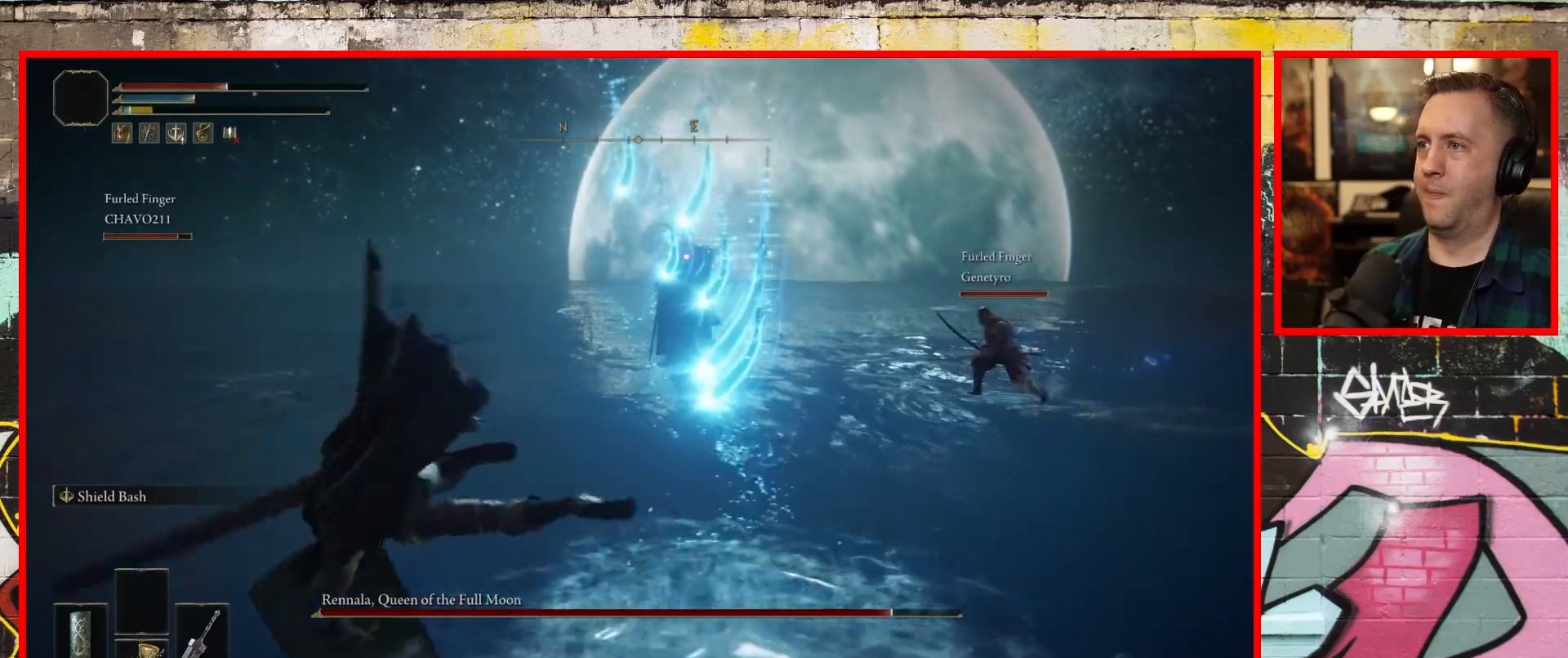
{"buttons": [], "left_stick": "left", "right_stick": "center", "events": [[83, "B", "up"], [167, "B", "down"], [267, "B", "up"], [333, "B", "down"], [483, "B", "up"]]}